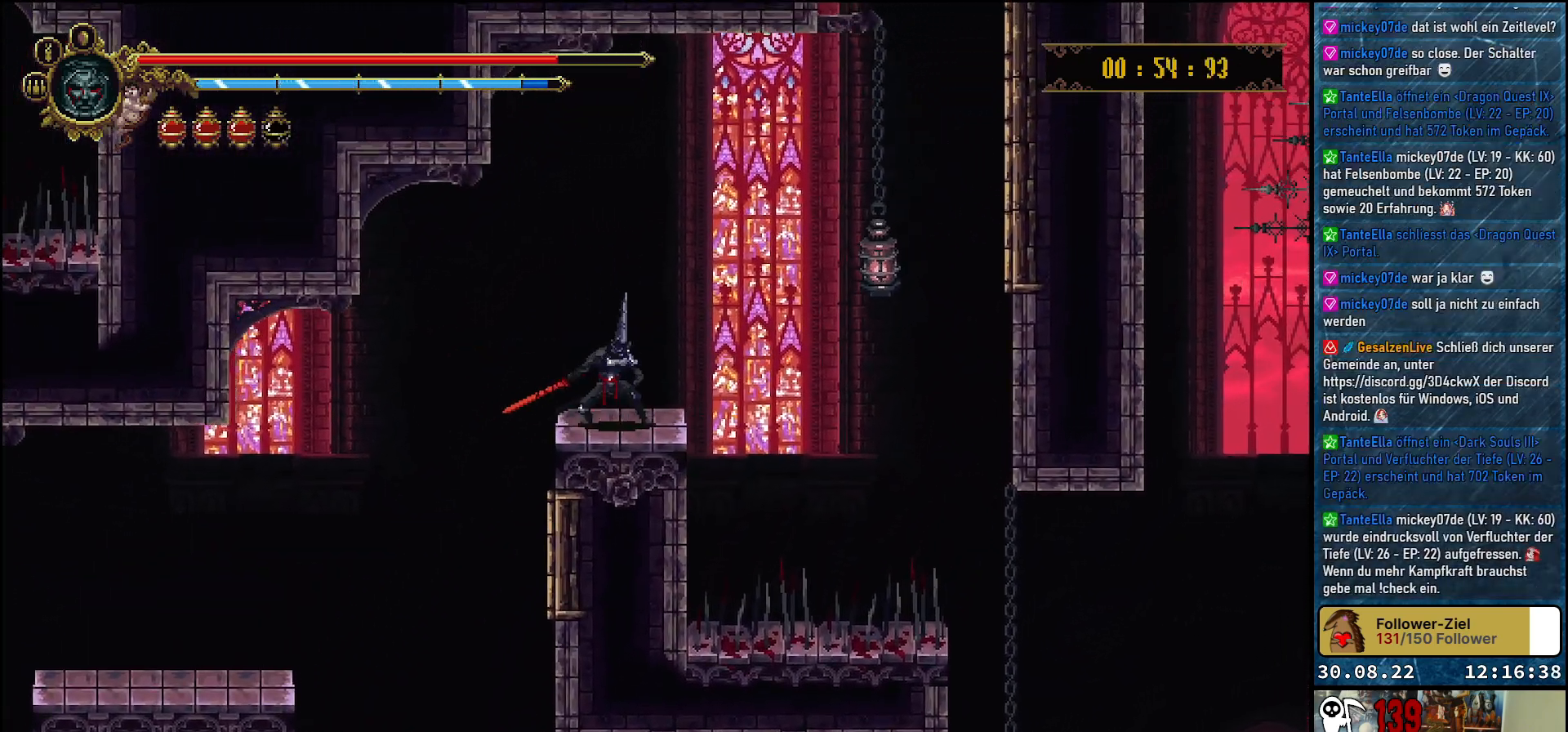
Gameplay with a controller (Xbox layout); each line is a JSON object with the inputs held at the frame after it. "events" lists button and stick changes between this image and that frame as [ms after this image, input, new state], when the widget could be followed in between.
{"buttons": ["A", "DPAD_RIGHT"], "left_stick": "center", "right_stick": "center", "events": [[17, "DPAD_RIGHT", "down"], [317, "A", "down"]]}
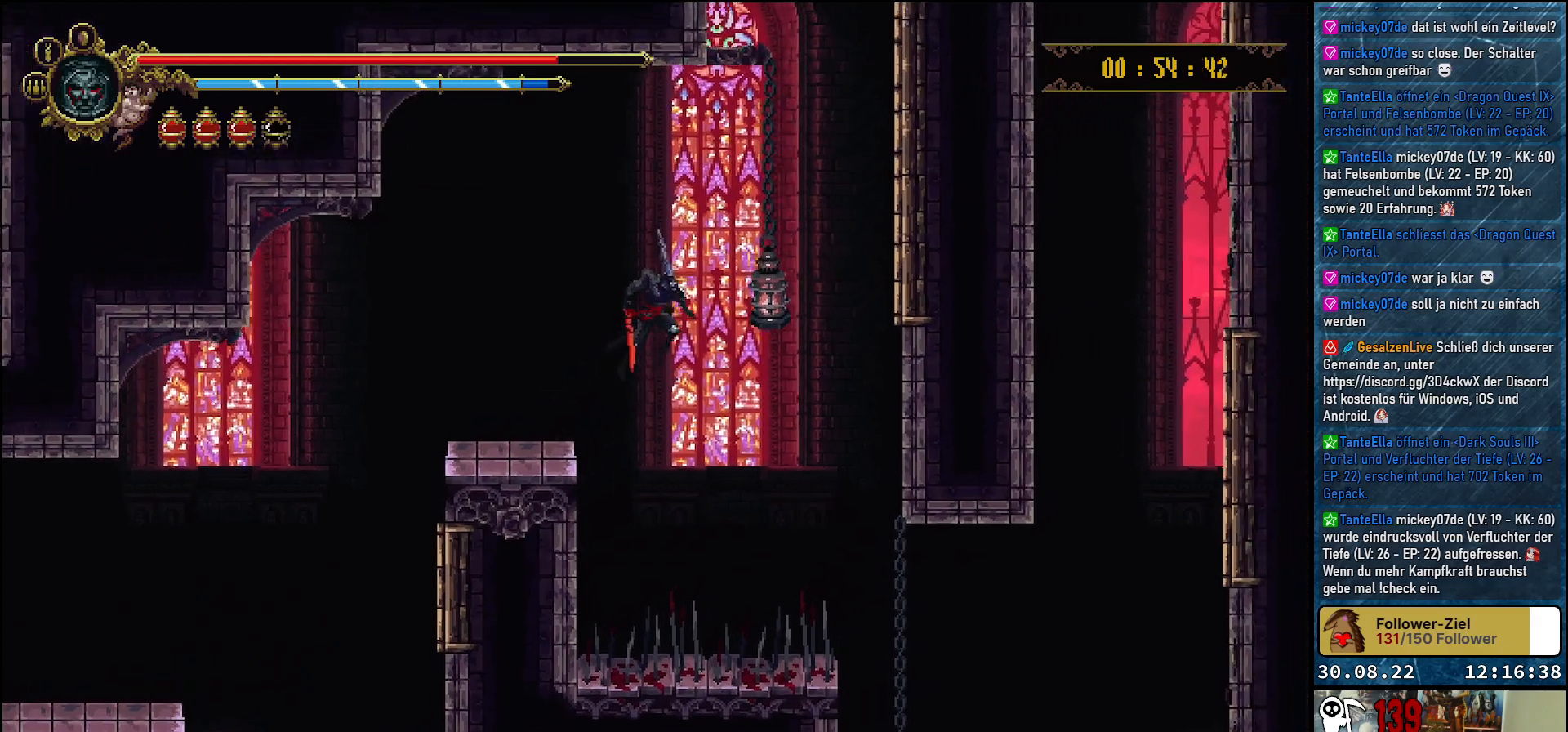
{"buttons": ["DPAD_RIGHT"], "left_stick": "center", "right_stick": "center", "events": [[317, "A", "up"]]}
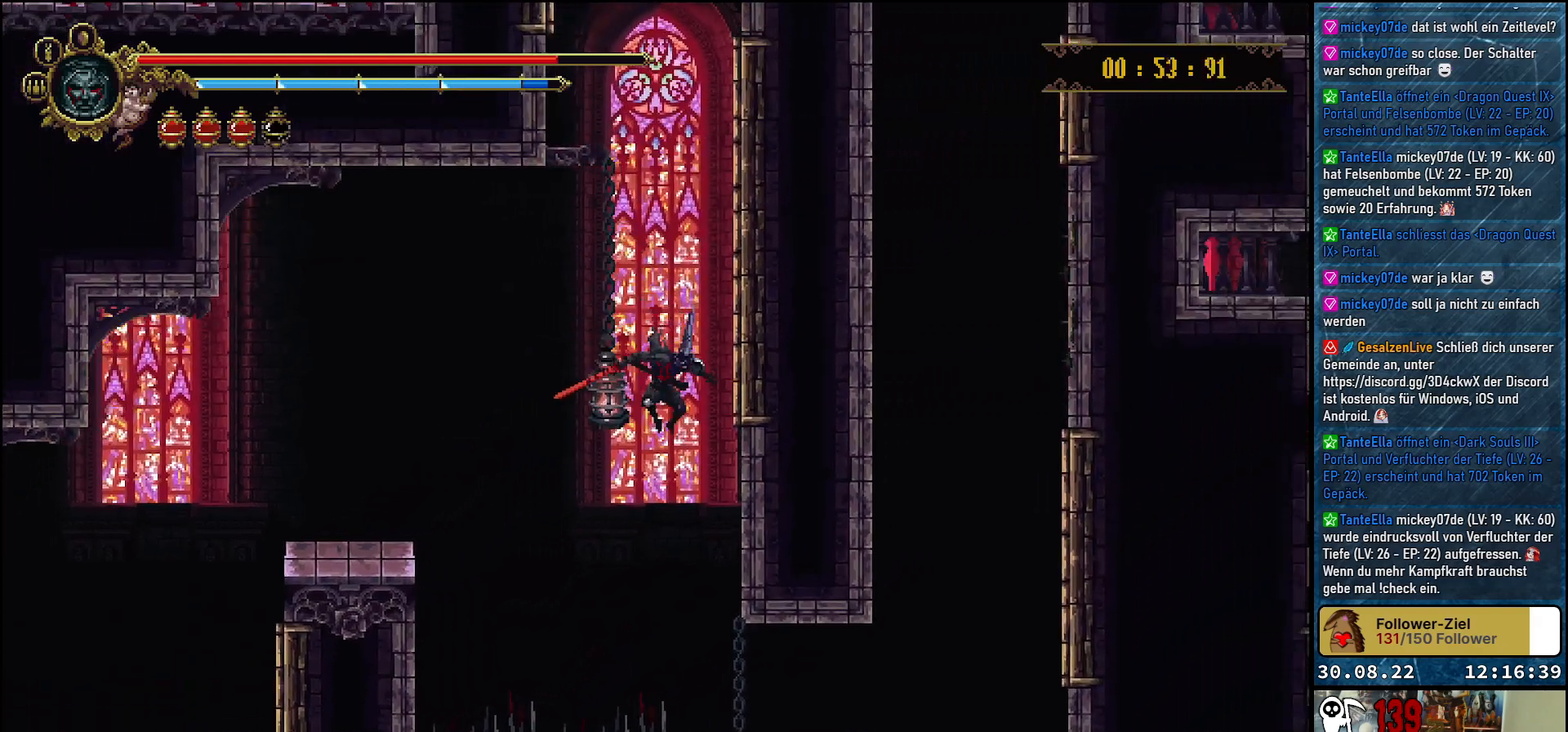
{"buttons": ["DPAD_LEFT"], "left_stick": "center", "right_stick": "center", "events": [[233, "DPAD_RIGHT", "up"], [500, "DPAD_LEFT", "down"]]}
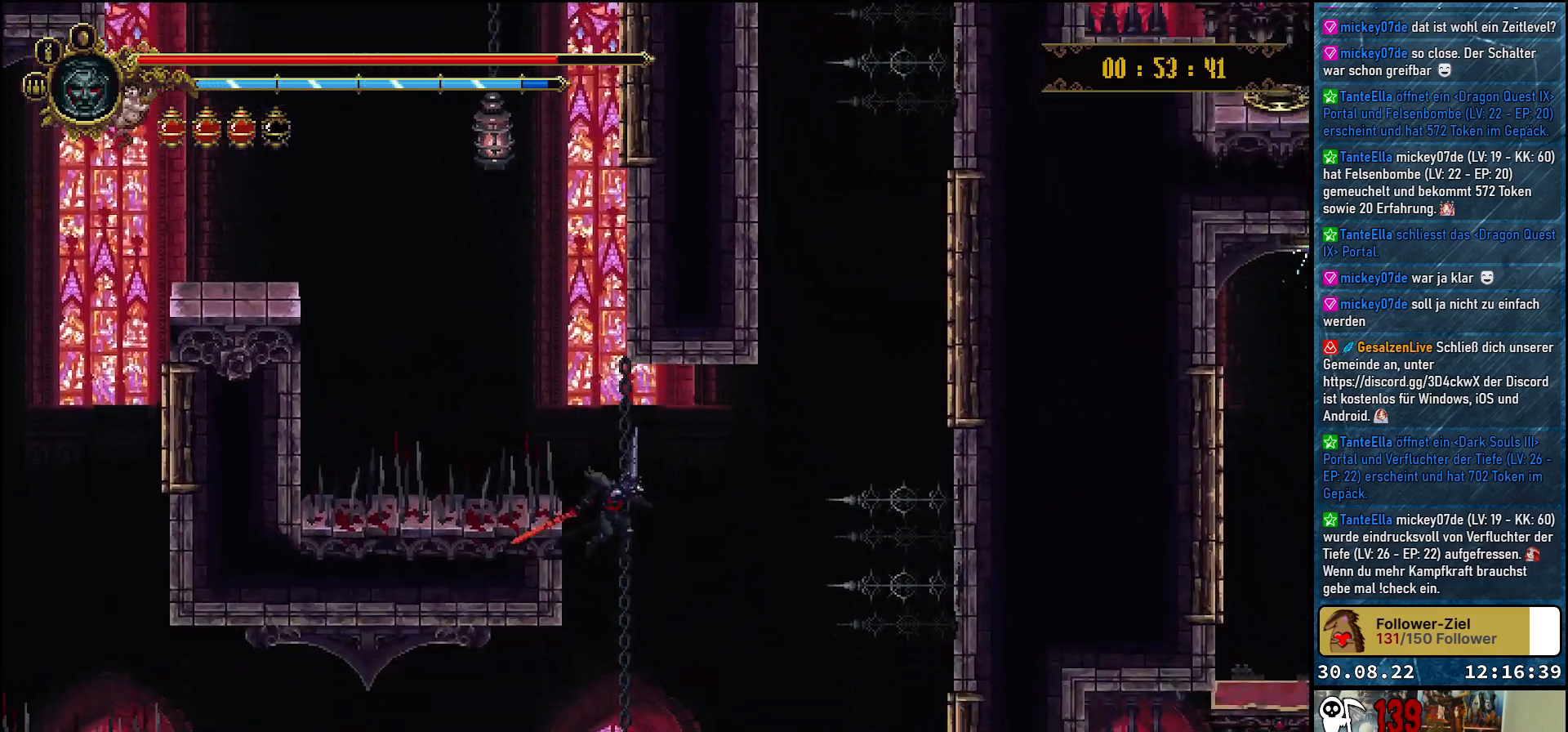
{"buttons": ["DPAD_LEFT"], "left_stick": "center", "right_stick": "center", "events": [[367, "DPAD_LEFT", "up"], [433, "DPAD_LEFT", "down"]]}
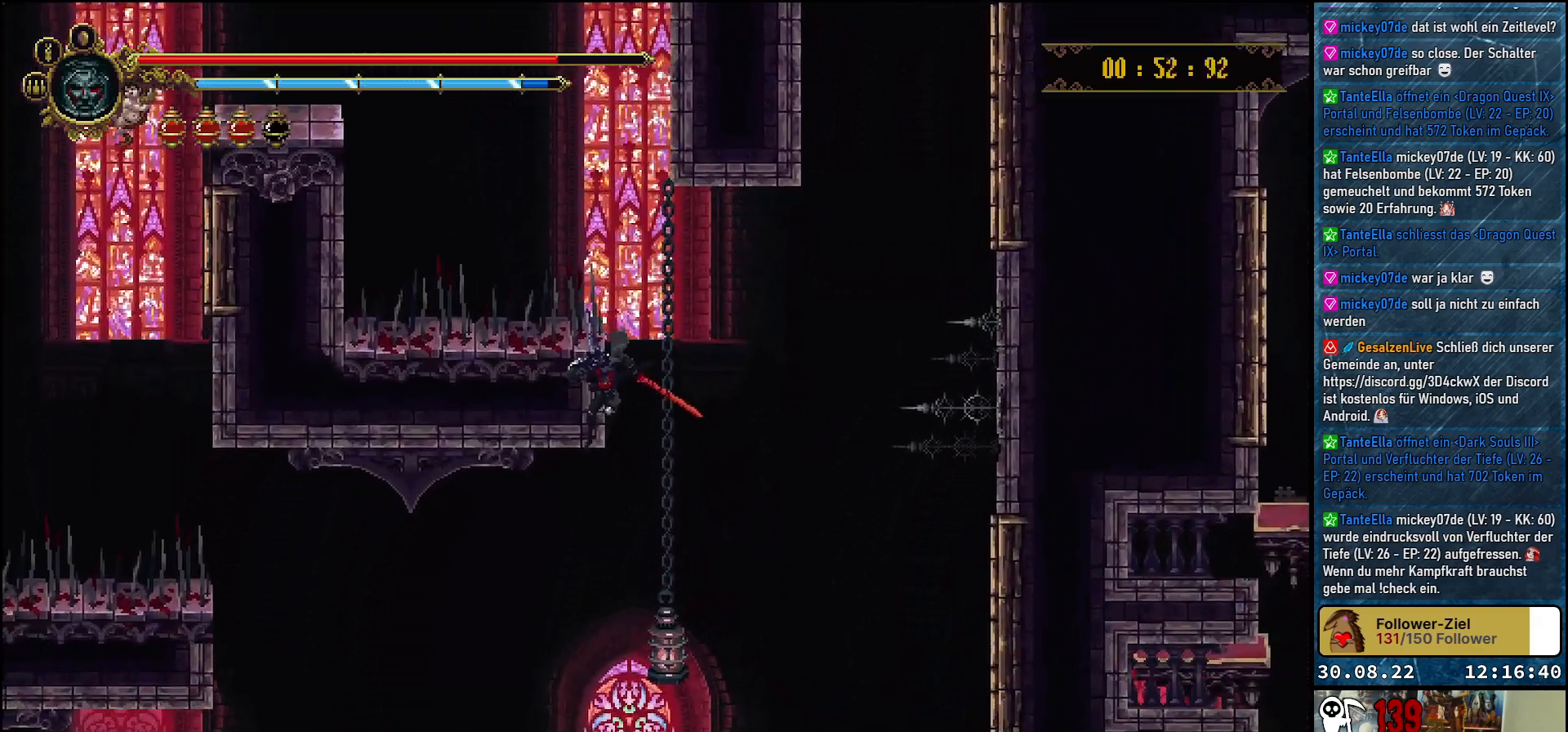
{"buttons": [], "left_stick": "center", "right_stick": "center", "events": [[217, "DPAD_LEFT", "up"]]}
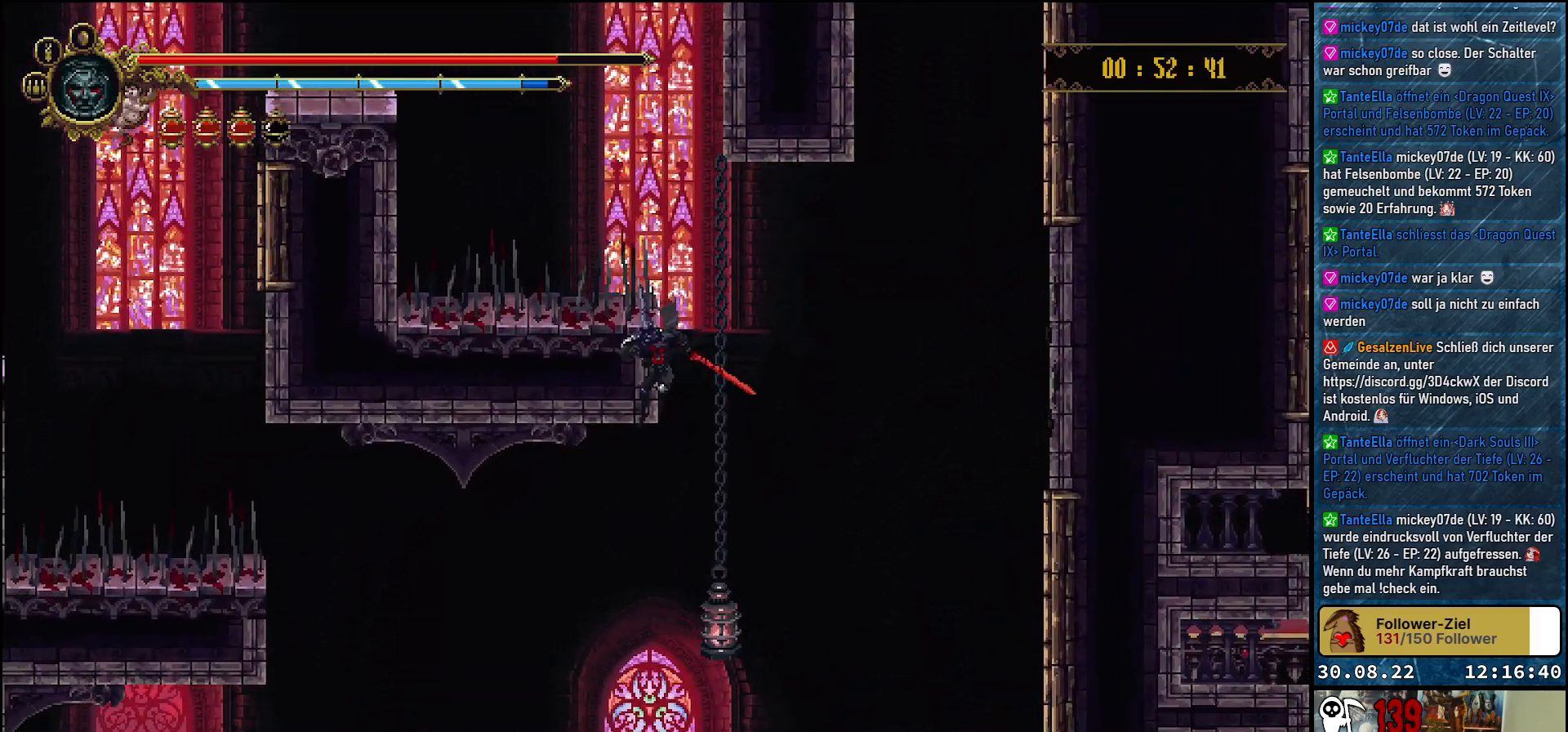
{"buttons": ["DPAD_LEFT"], "left_stick": "center", "right_stick": "center", "events": [[283, "DPAD_RIGHT", "down"], [350, "DPAD_RIGHT", "up"], [367, "DPAD_LEFT", "down"]]}
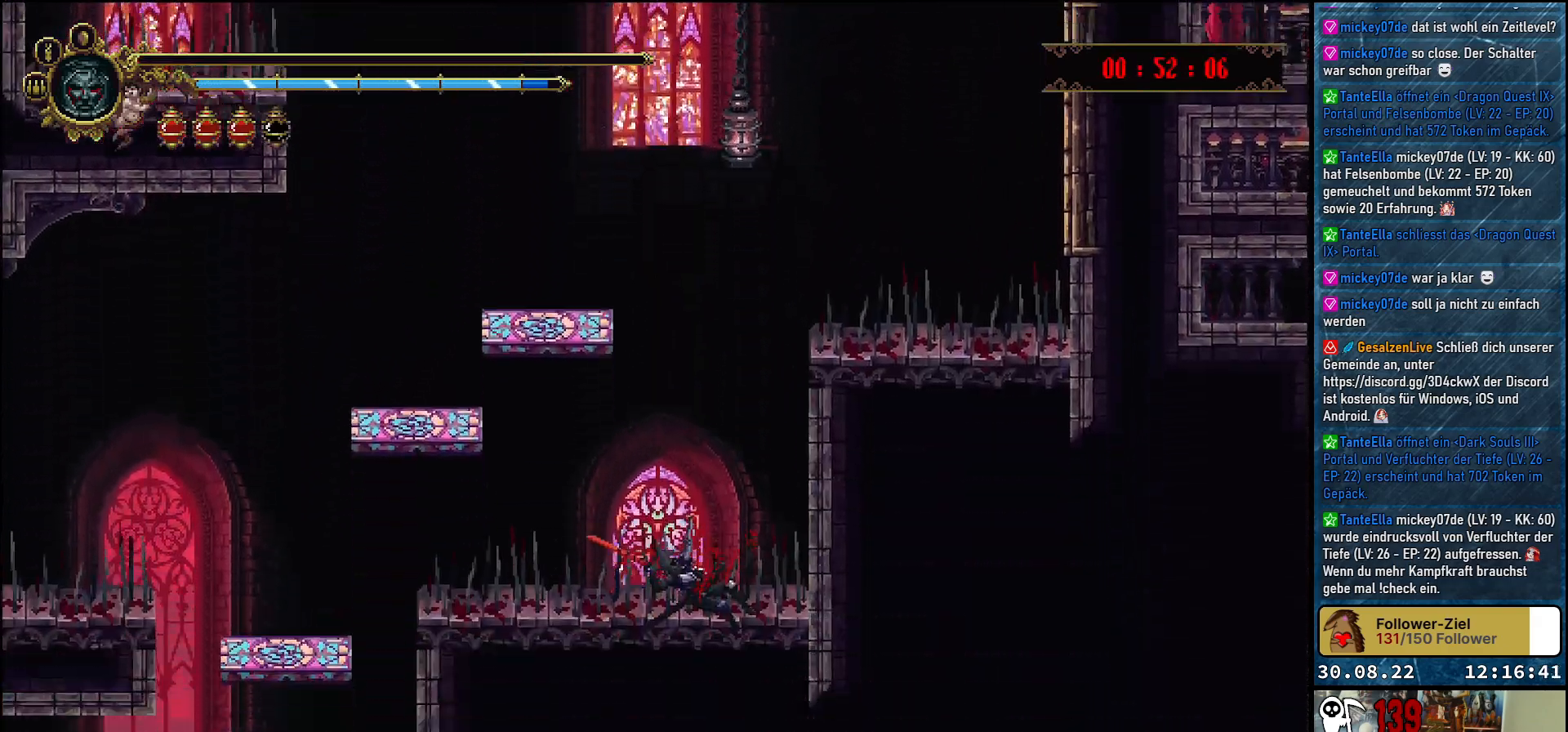
{"buttons": [], "left_stick": "center", "right_stick": "center", "events": [[267, "DPAD_LEFT", "up"]]}
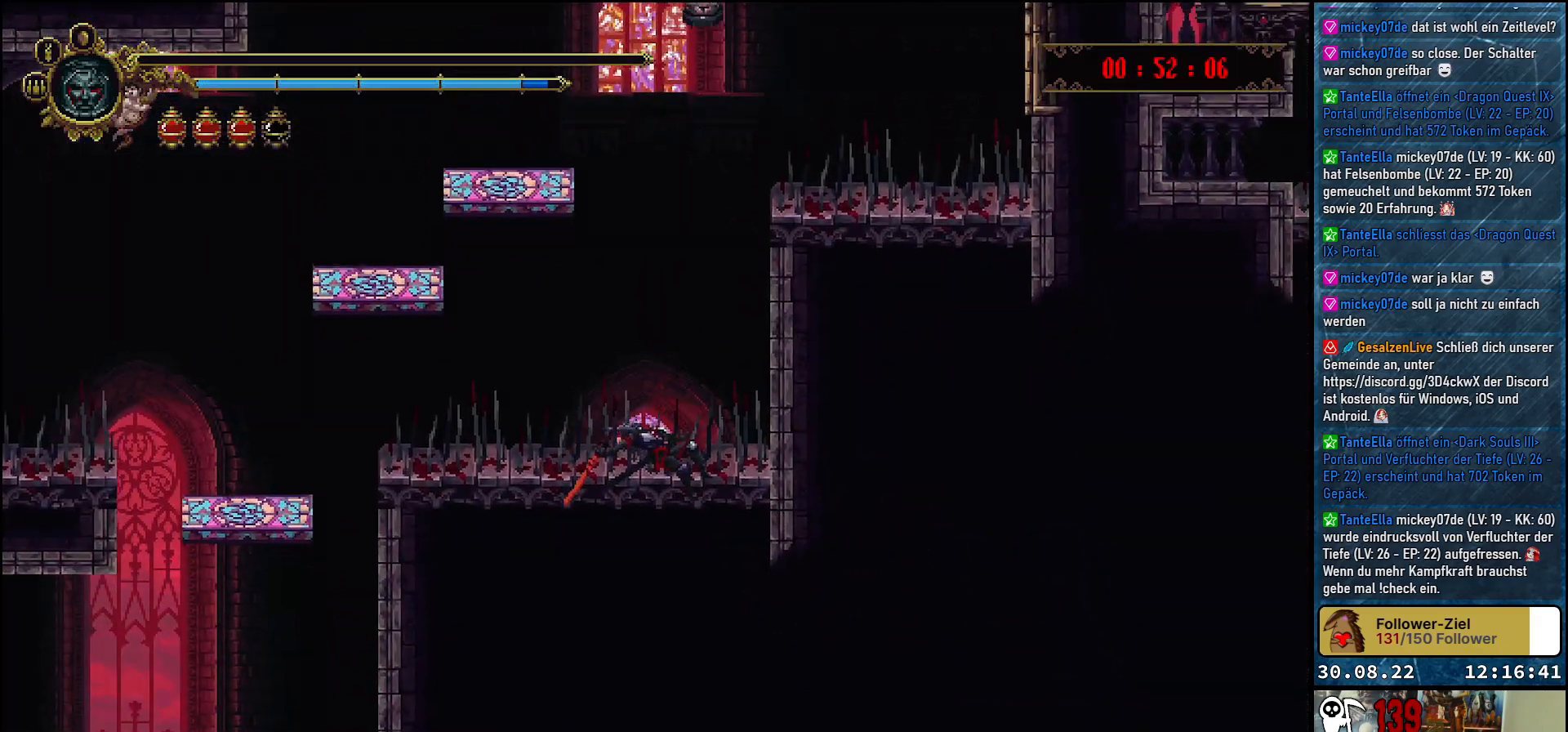
{"buttons": [], "left_stick": "center", "right_stick": "center", "events": []}
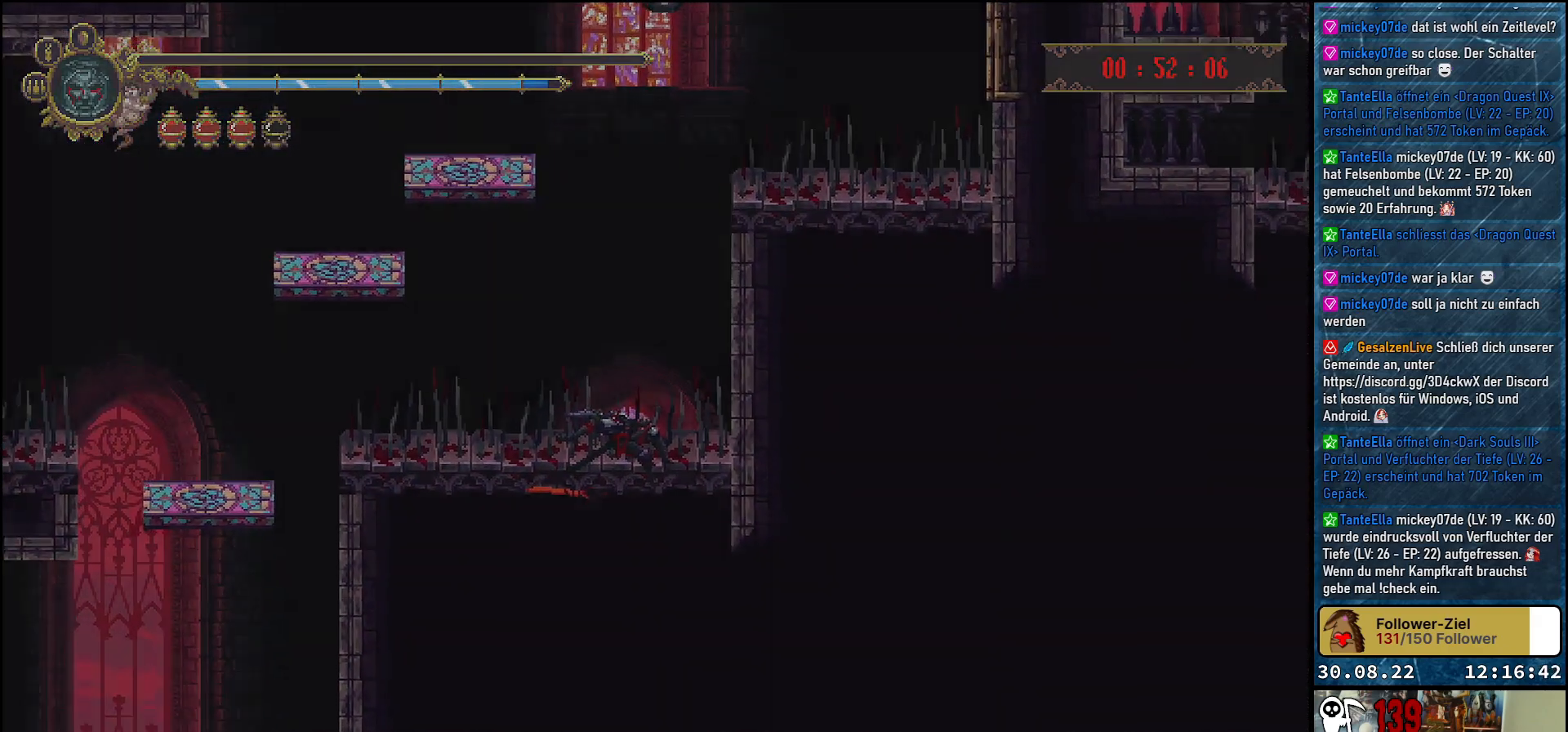
{"buttons": [], "left_stick": "center", "right_stick": "center", "events": []}
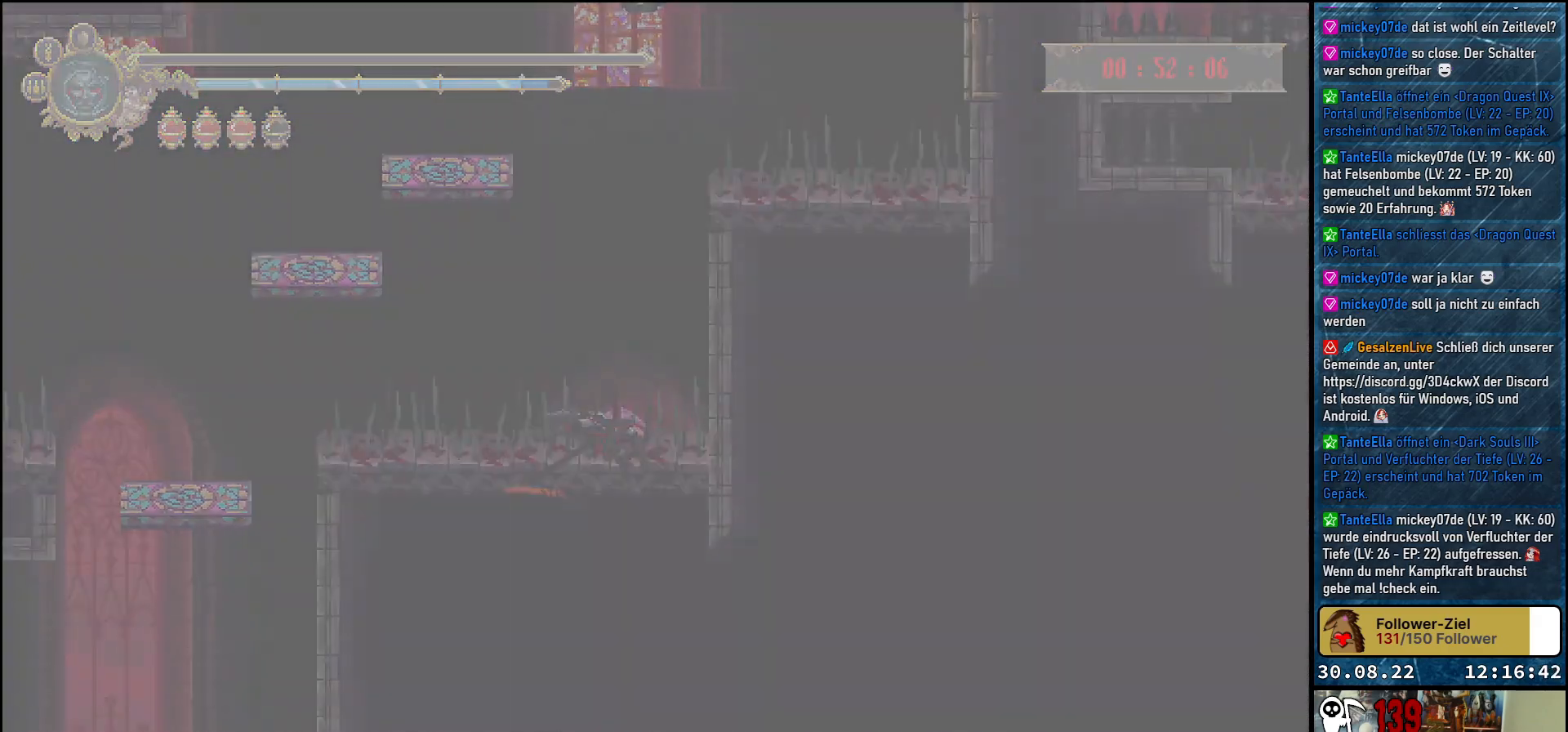
{"buttons": [], "left_stick": "center", "right_stick": "center", "events": []}
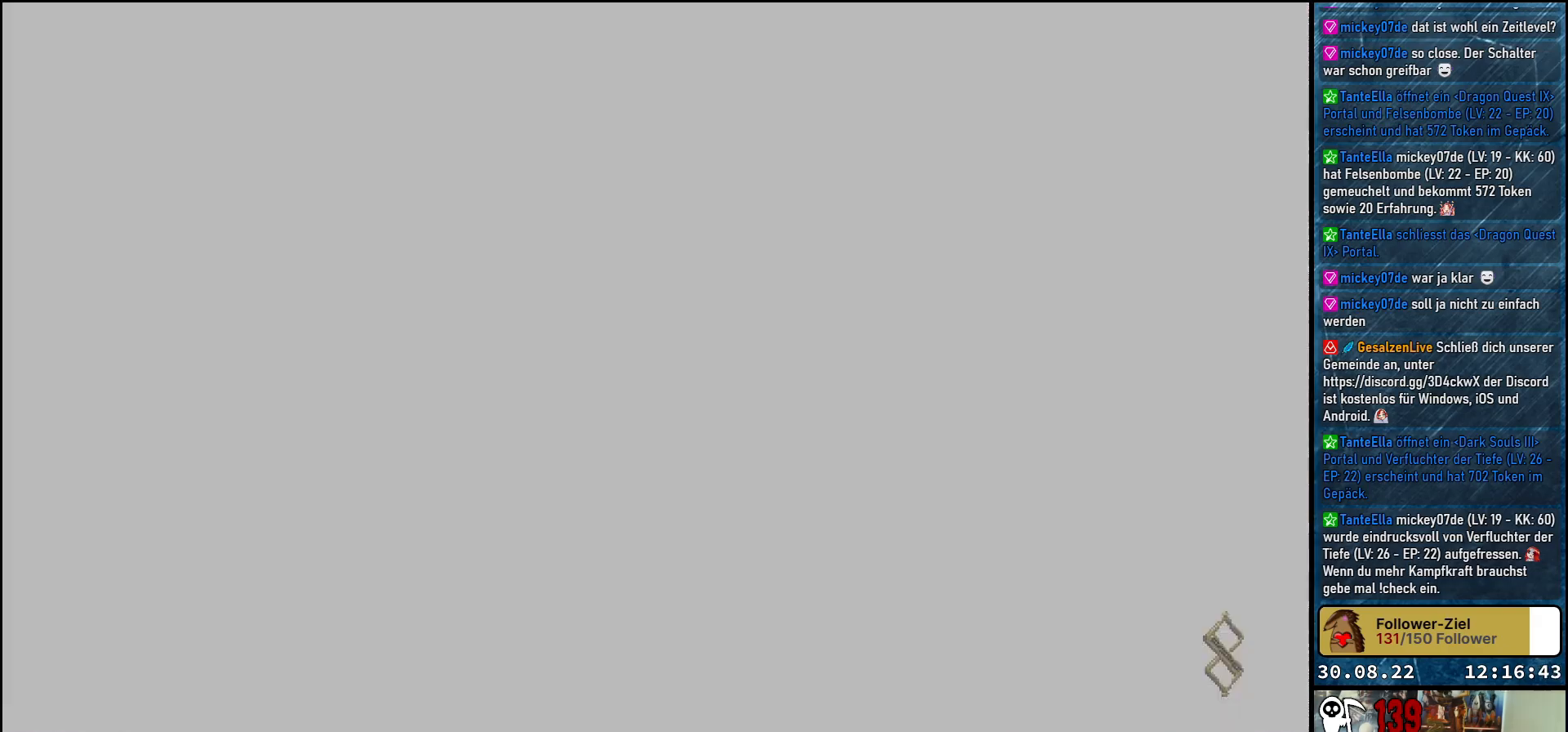
{"buttons": [], "left_stick": "center", "right_stick": "center", "events": []}
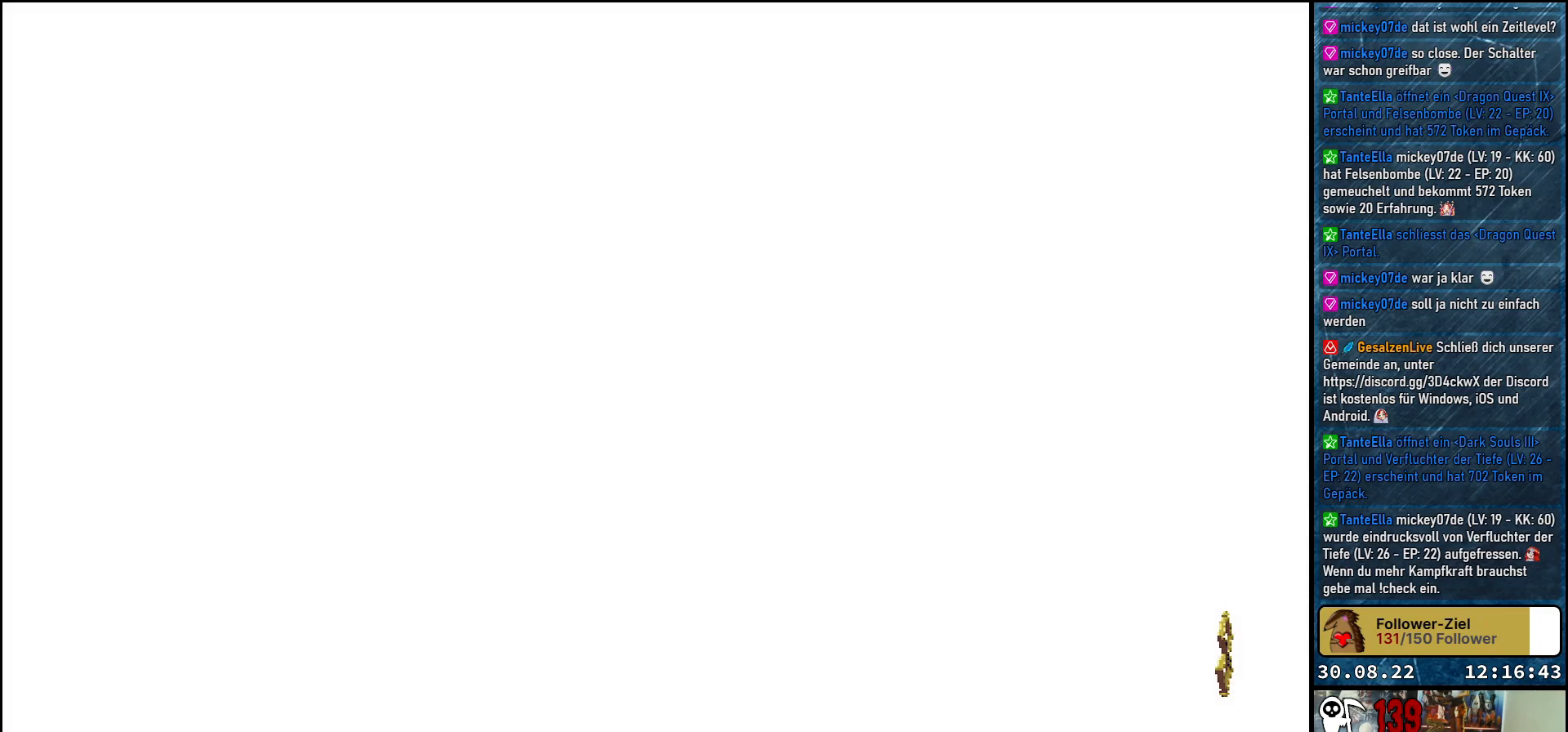
{"buttons": [], "left_stick": "center", "right_stick": "center", "events": []}
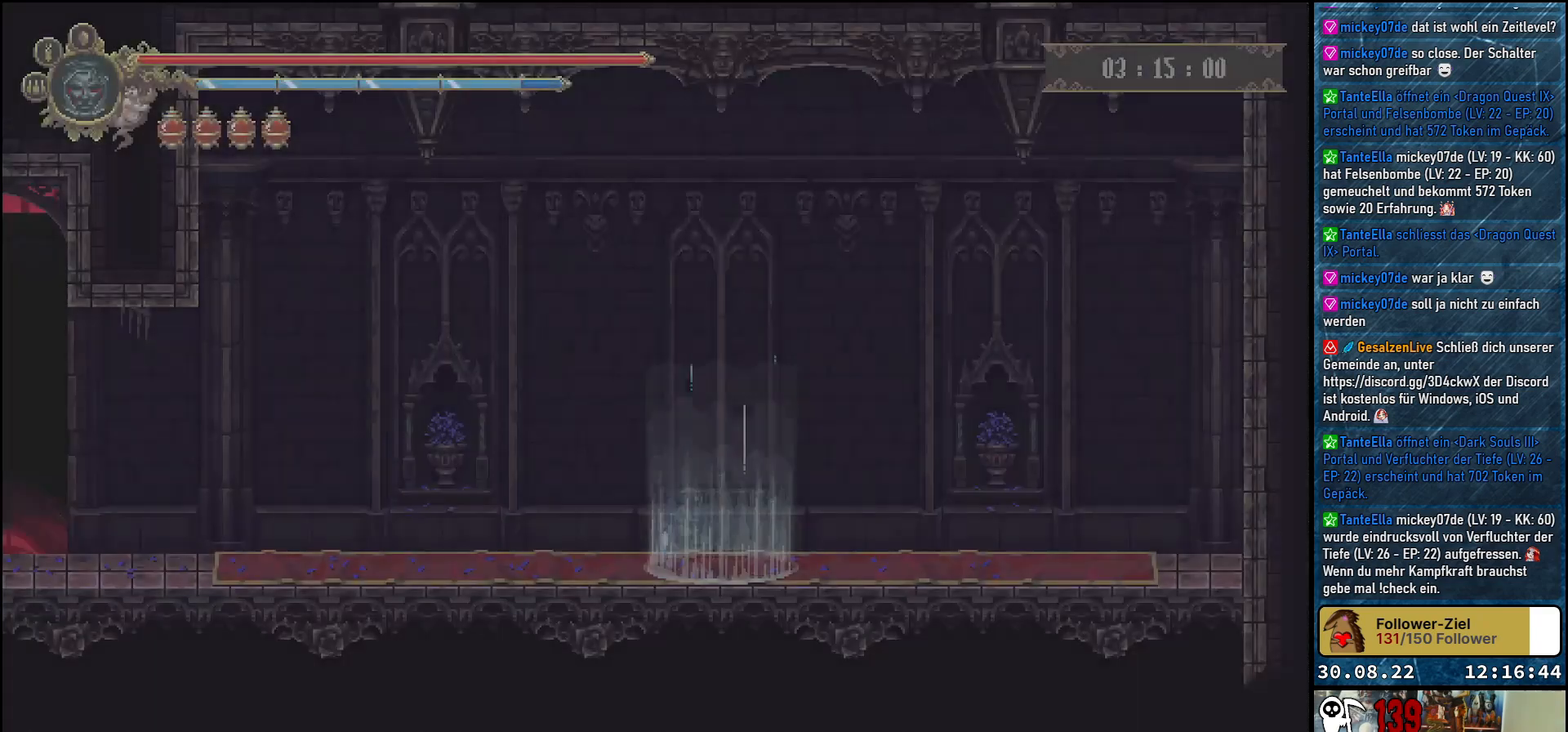
{"buttons": [], "left_stick": "center", "right_stick": "center", "events": []}
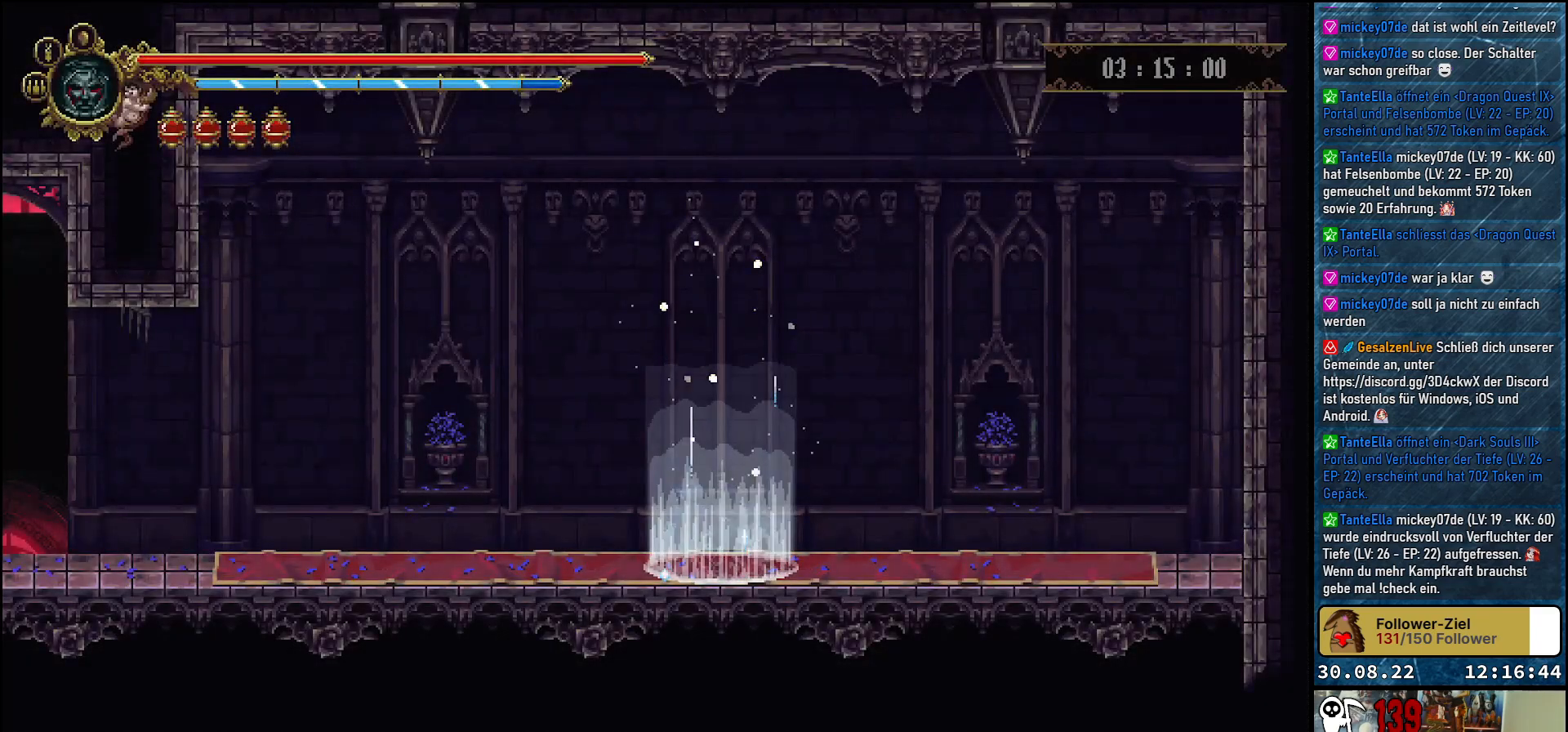
{"buttons": [], "left_stick": "center", "right_stick": "center", "events": []}
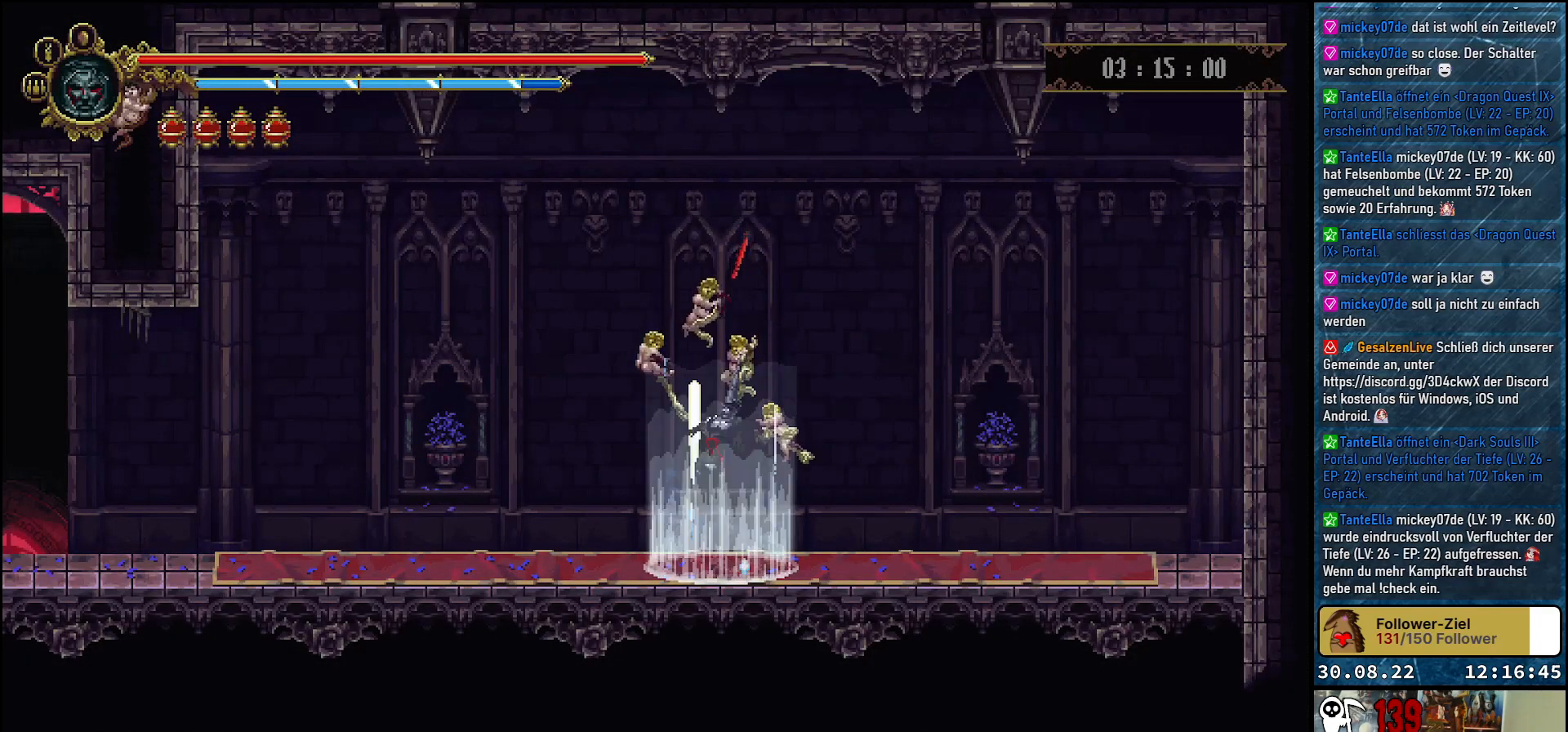
{"buttons": [], "left_stick": "center", "right_stick": "center", "events": []}
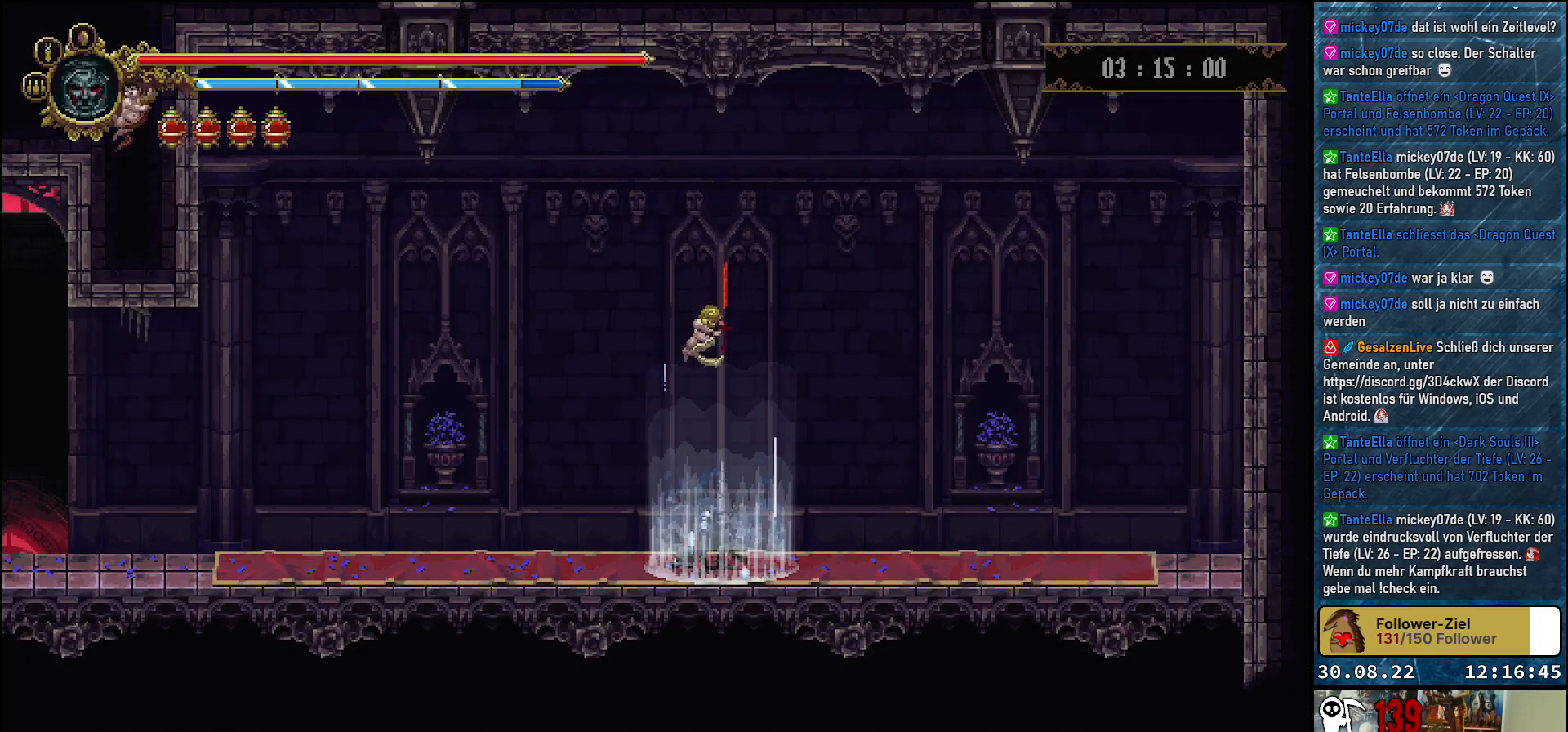
{"buttons": ["DPAD_LEFT"], "left_stick": "center", "right_stick": "center", "events": [[417, "DPAD_LEFT", "down"]]}
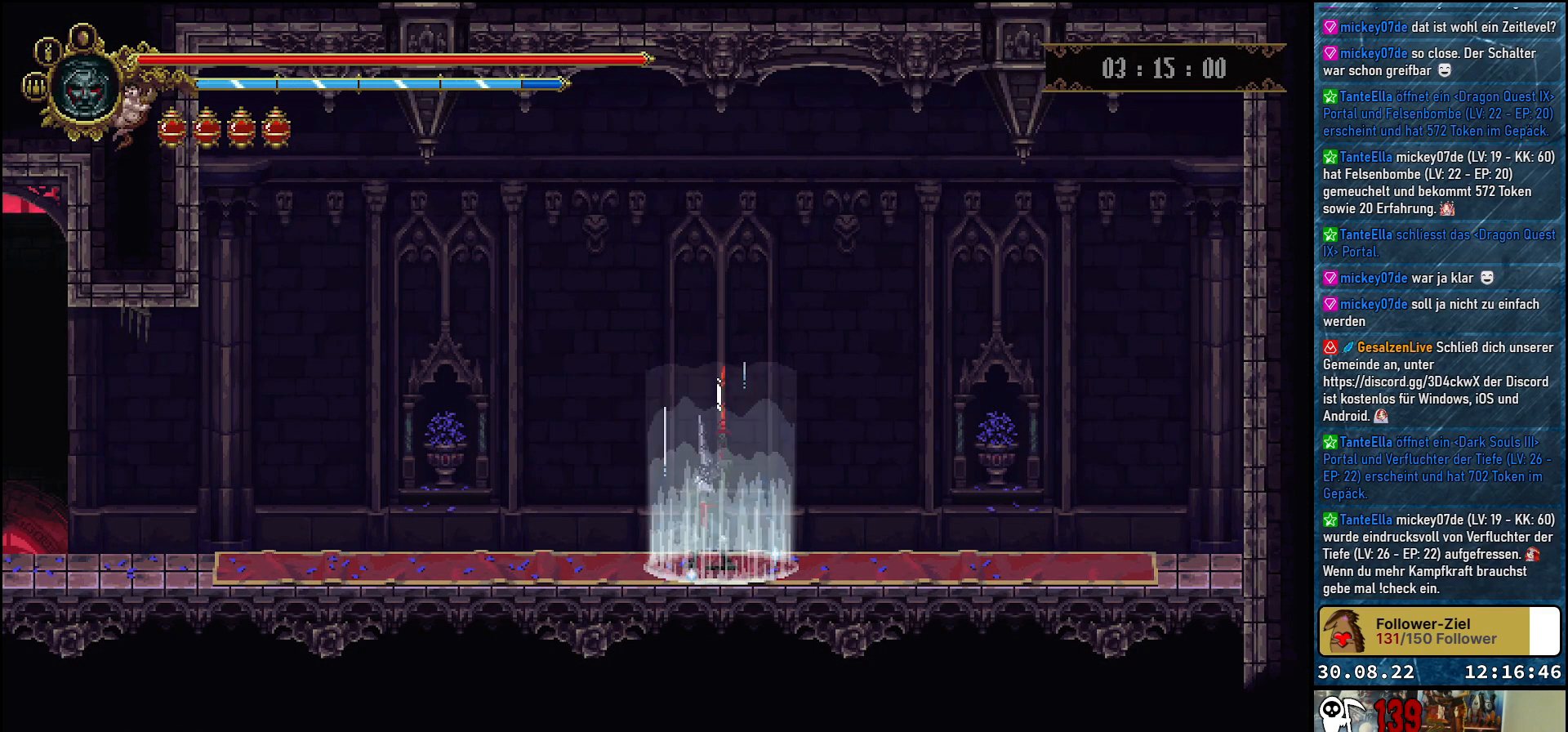
{"buttons": ["DPAD_LEFT"], "left_stick": "center", "right_stick": "center", "events": []}
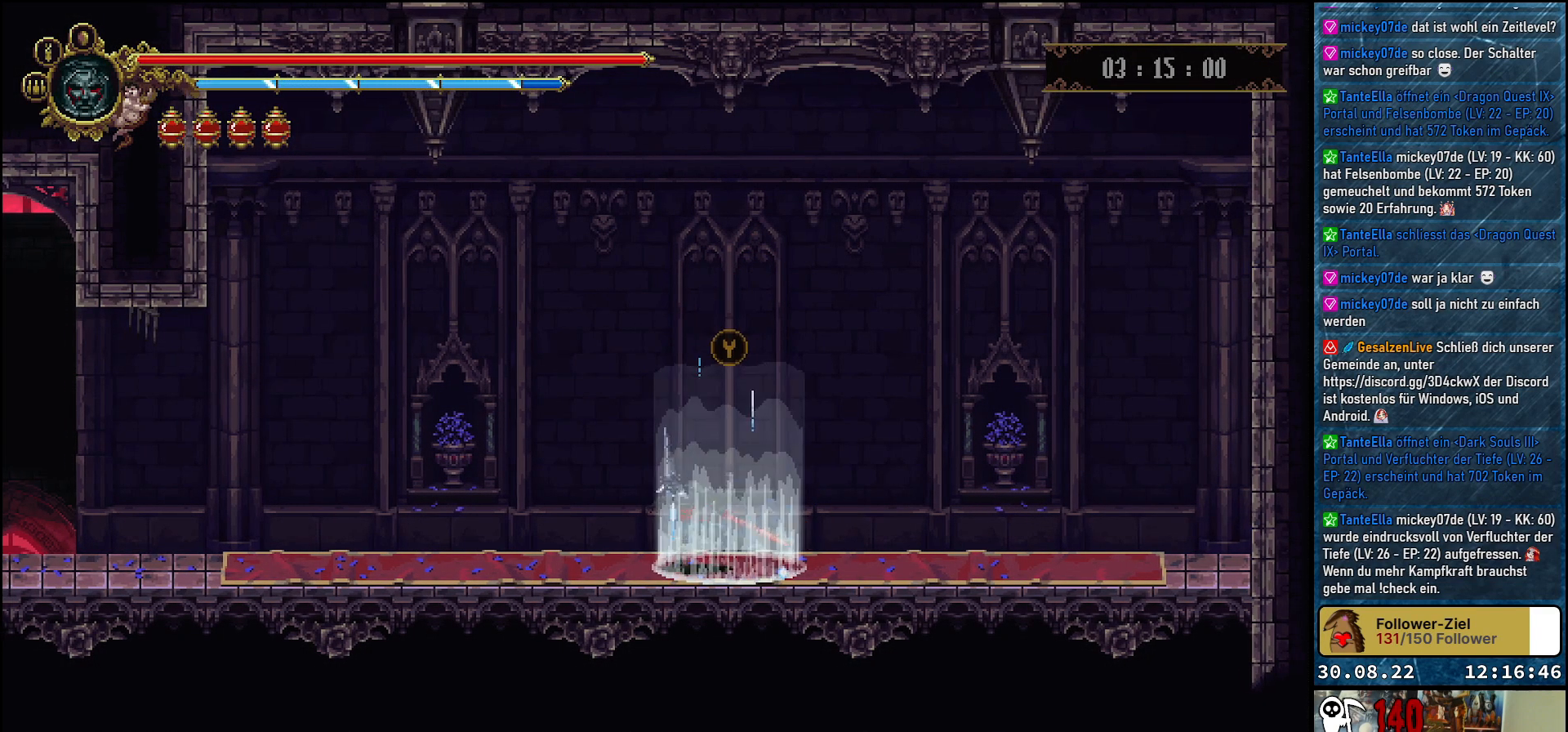
{"buttons": ["R2", "DPAD_LEFT"], "left_stick": "center", "right_stick": "center", "events": [[400, "R2", "down"]]}
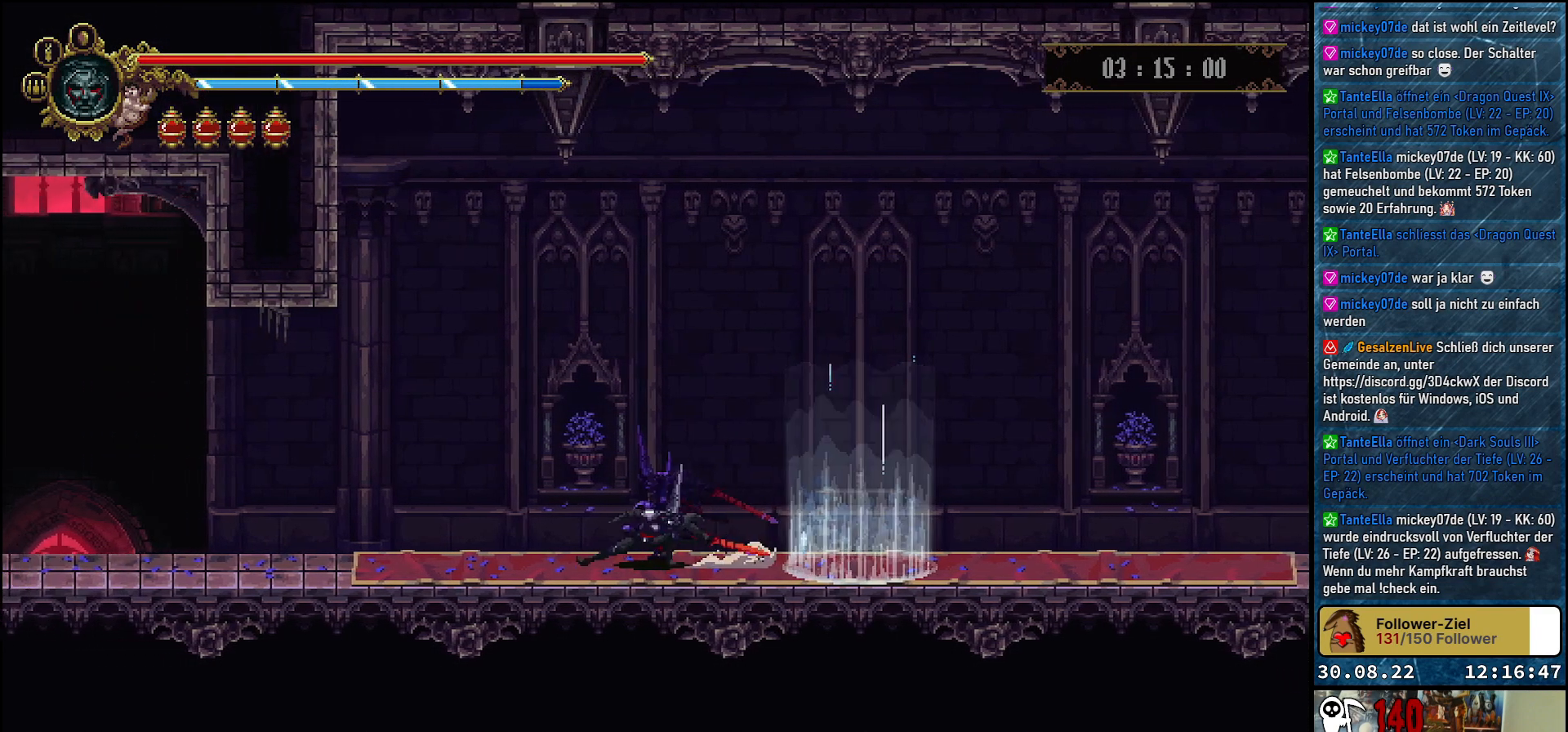
{"buttons": ["DPAD_LEFT"], "left_stick": "center", "right_stick": "center", "events": [[100, "R2", "up"]]}
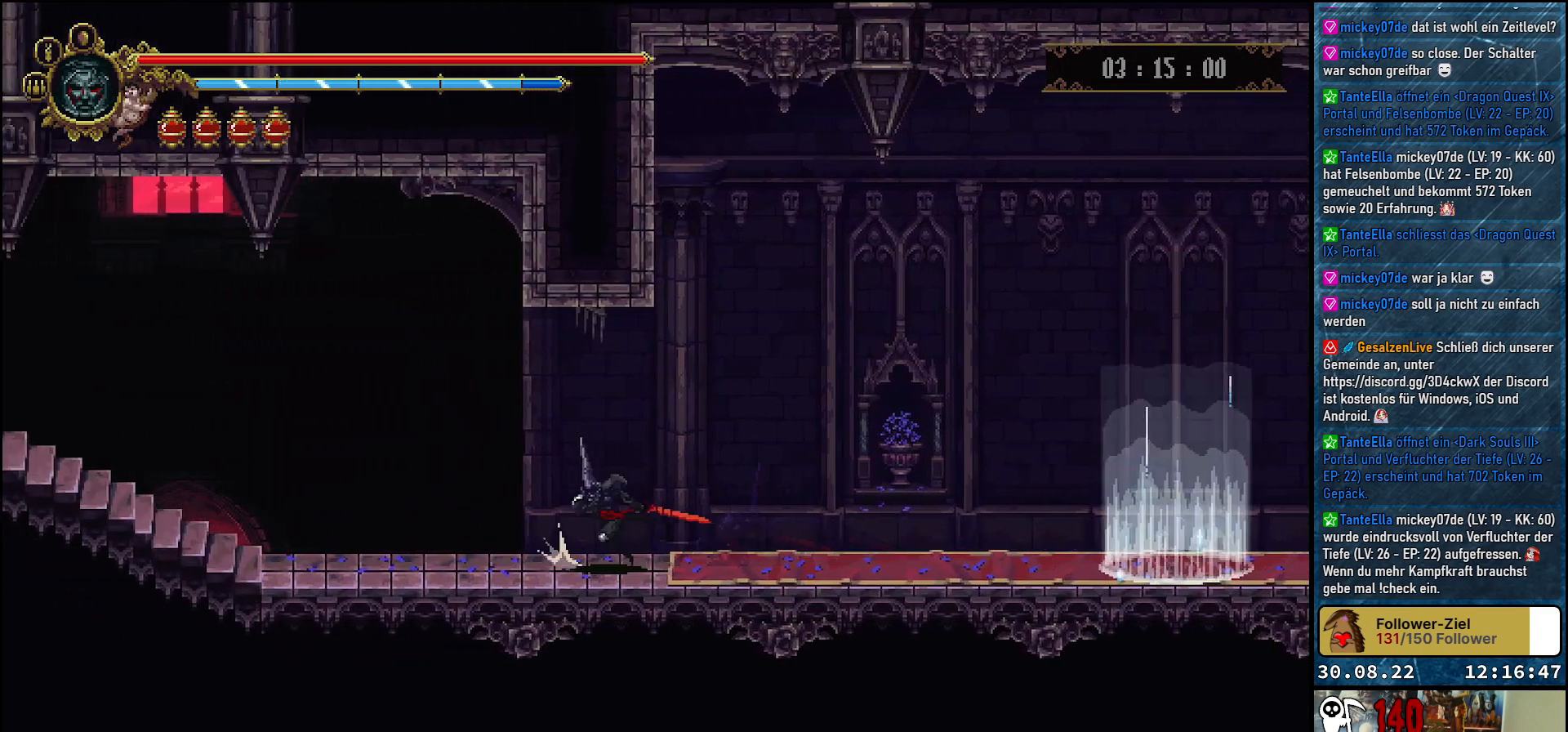
{"buttons": ["DPAD_LEFT"], "left_stick": "center", "right_stick": "center", "events": []}
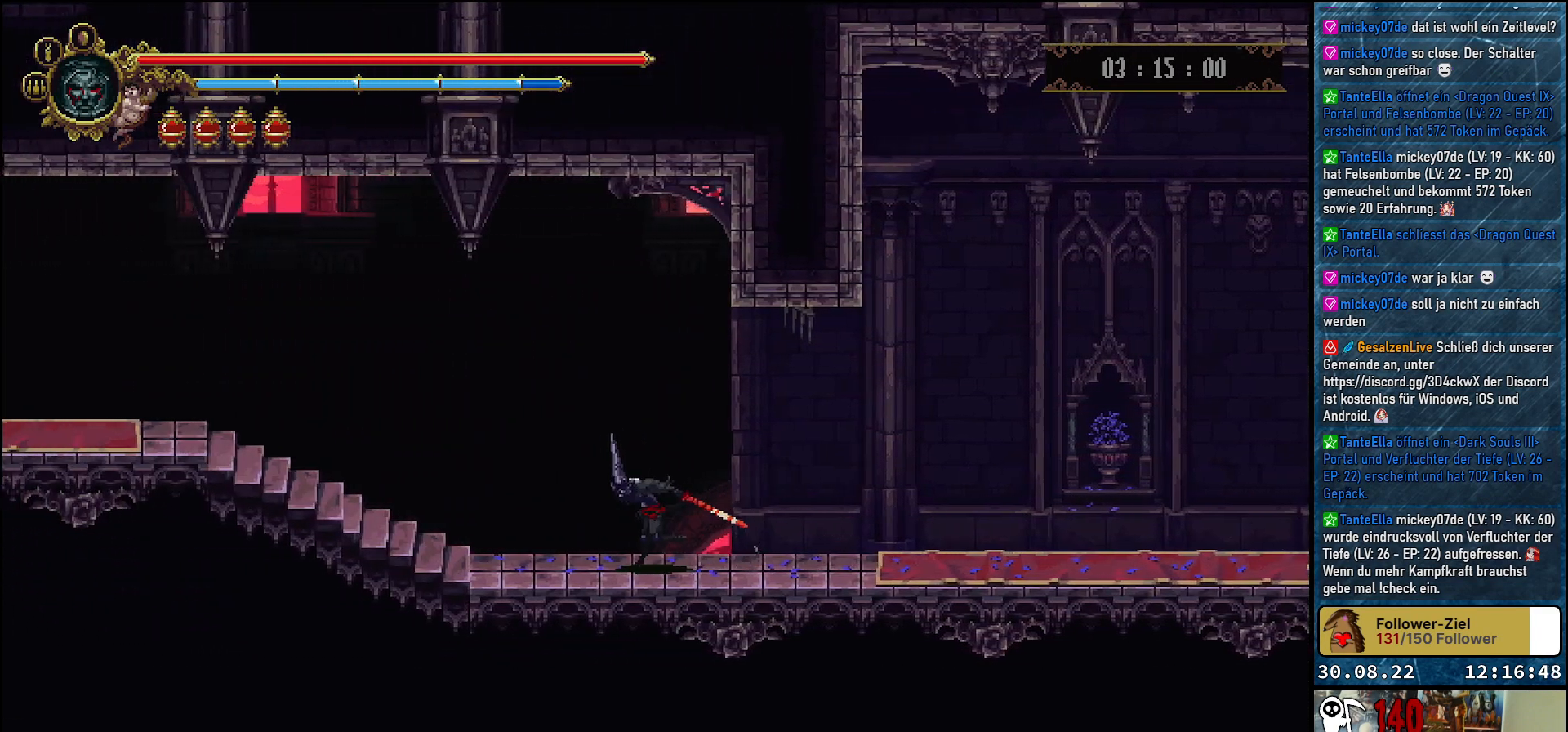
{"buttons": ["DPAD_LEFT"], "left_stick": "center", "right_stick": "center", "events": [[183, "R2", "down"], [417, "R2", "up"]]}
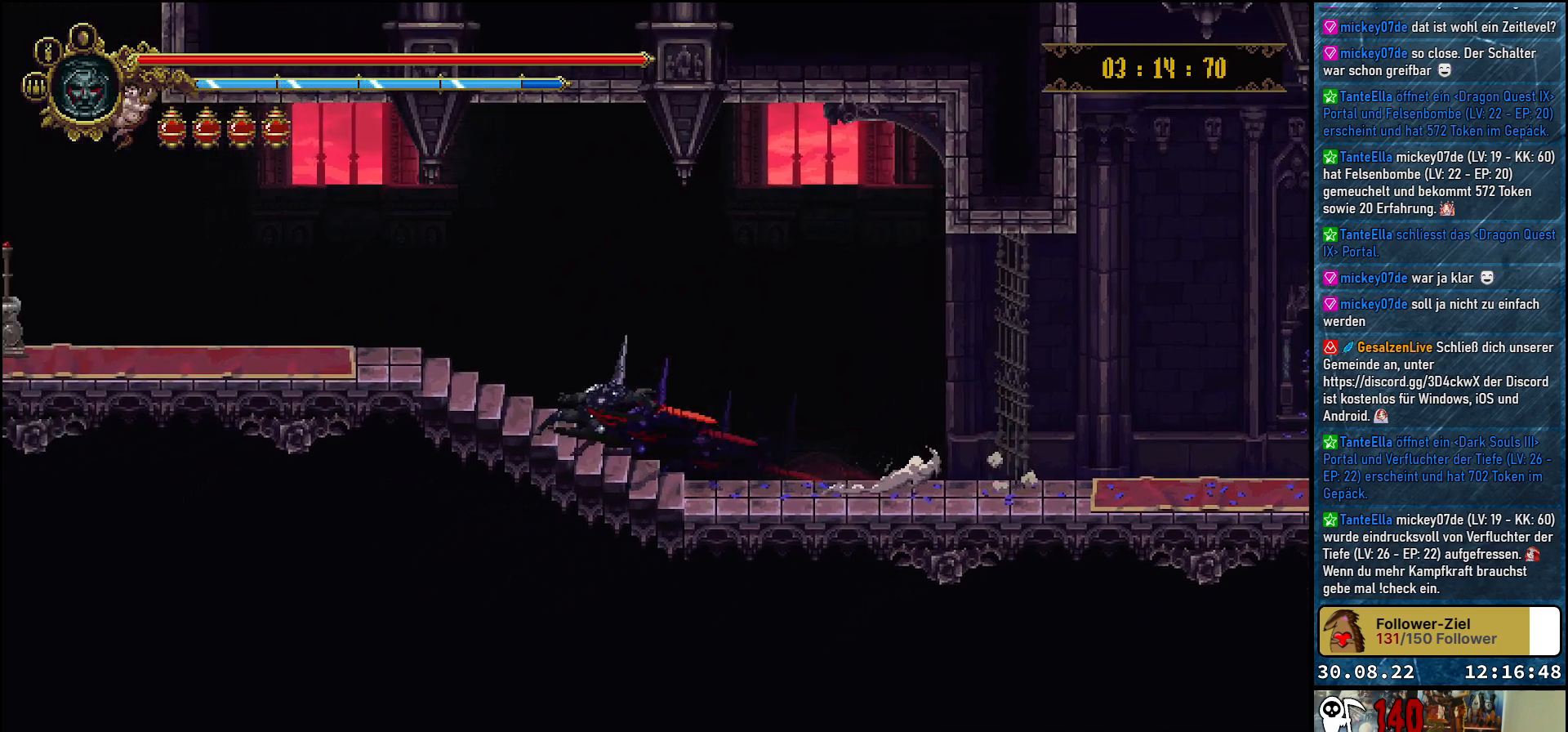
{"buttons": ["DPAD_LEFT"], "left_stick": "center", "right_stick": "center", "events": []}
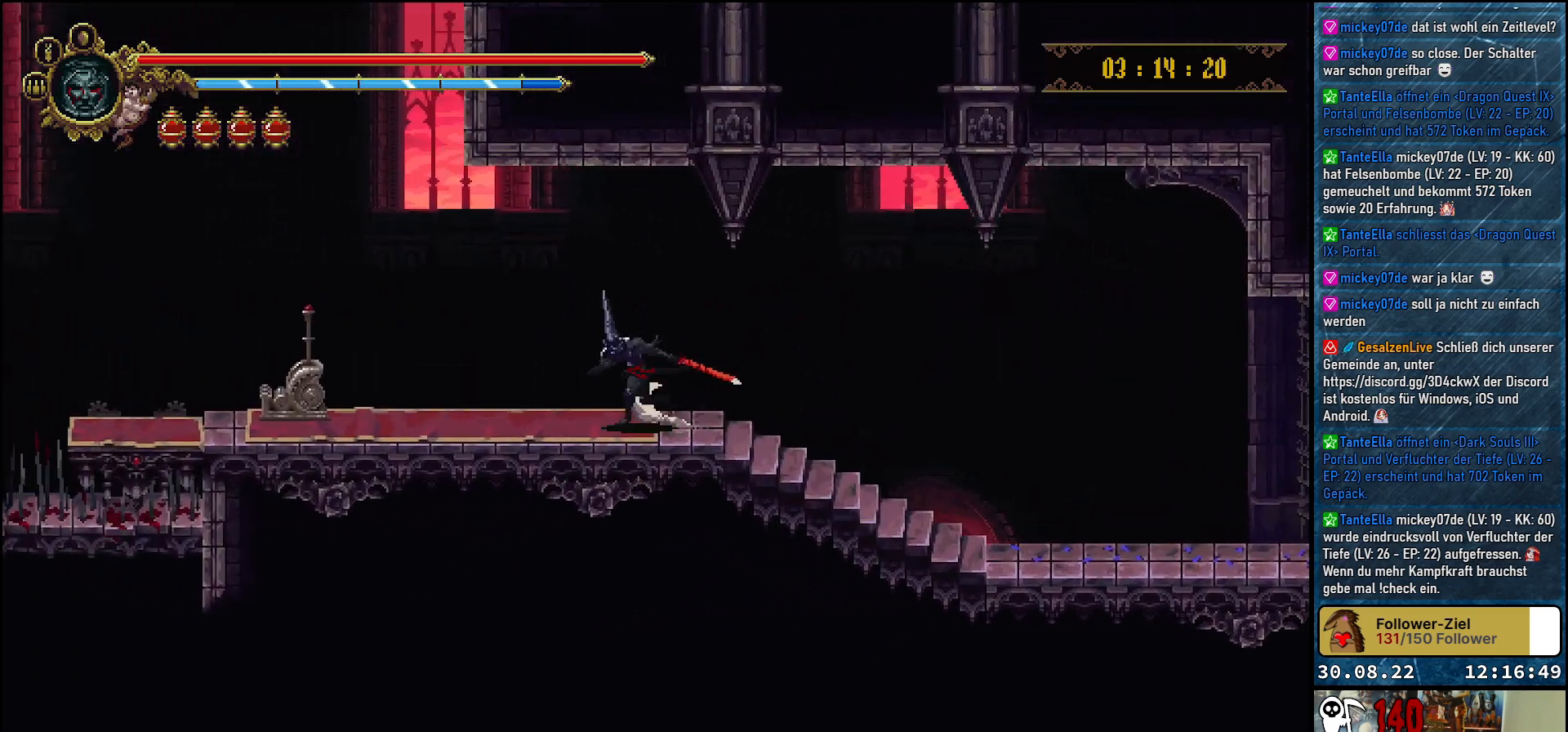
{"buttons": ["DPAD_LEFT"], "left_stick": "center", "right_stick": "center", "events": [[217, "R2", "down"], [400, "R2", "up"]]}
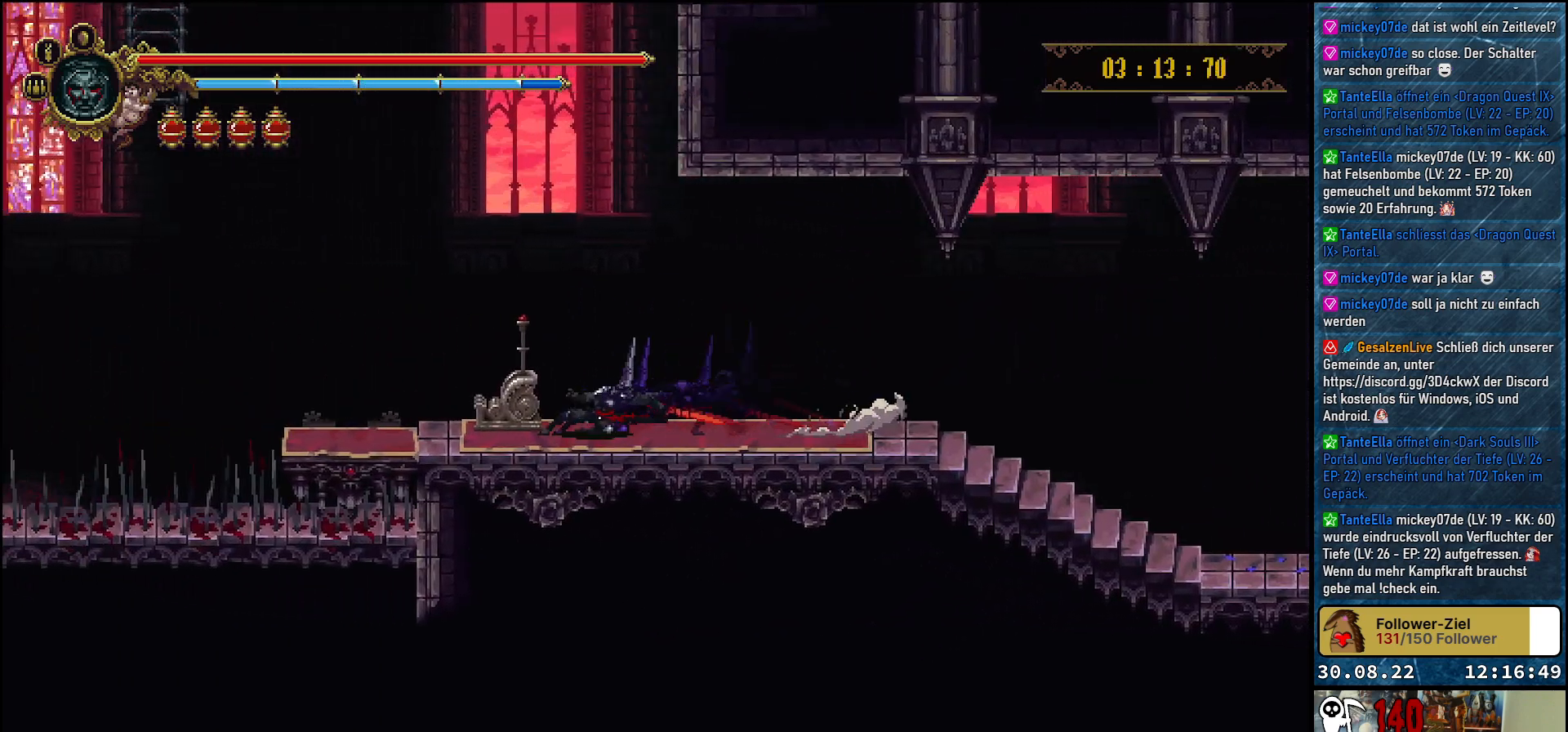
{"buttons": ["Y"], "left_stick": "center", "right_stick": "center", "events": [[33, "Y", "down"], [150, "Y", "up"], [167, "DPAD_LEFT", "up"], [217, "Y", "down"], [267, "Y", "up"], [333, "Y", "down"], [383, "Y", "up"], [467, "Y", "down"]]}
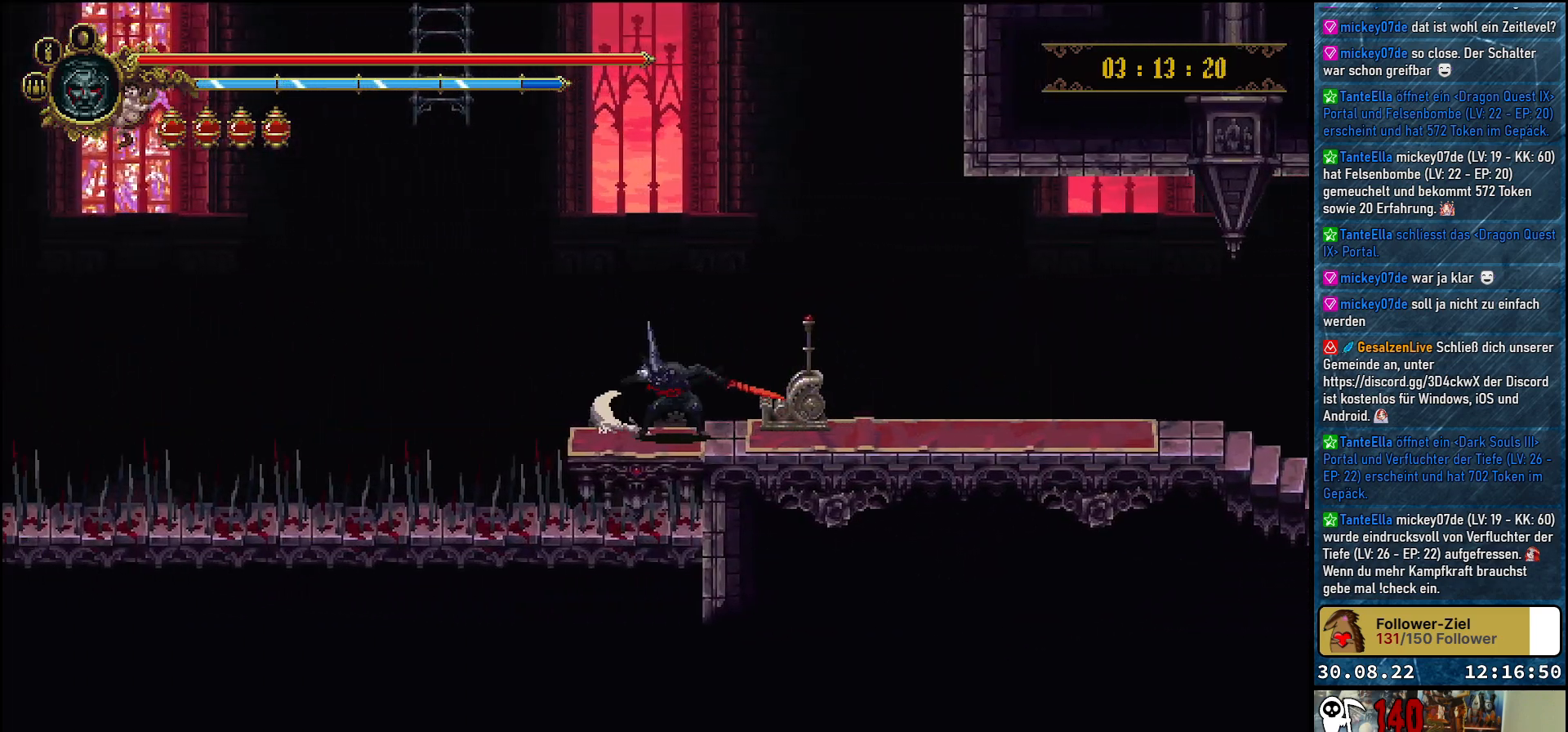
{"buttons": [], "left_stick": "center", "right_stick": "center", "events": [[33, "Y", "up"], [167, "DPAD_RIGHT", "down"], [250, "Y", "down"], [317, "Y", "up"], [383, "Y", "down"], [417, "DPAD_RIGHT", "up"], [450, "Y", "up"]]}
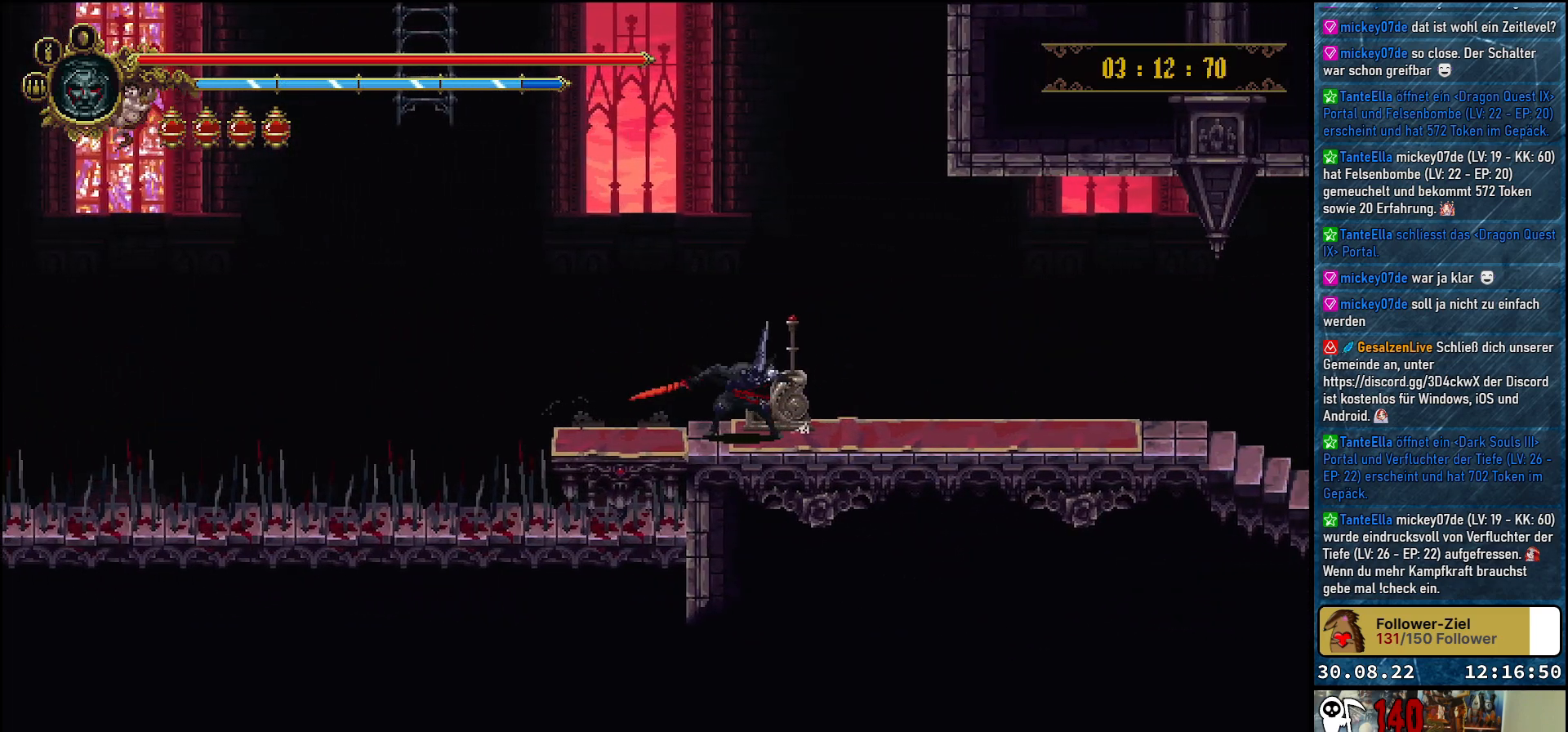
{"buttons": [], "left_stick": "center", "right_stick": "center", "events": [[17, "Y", "down"], [83, "Y", "up"], [150, "Y", "down"], [233, "Y", "up"]]}
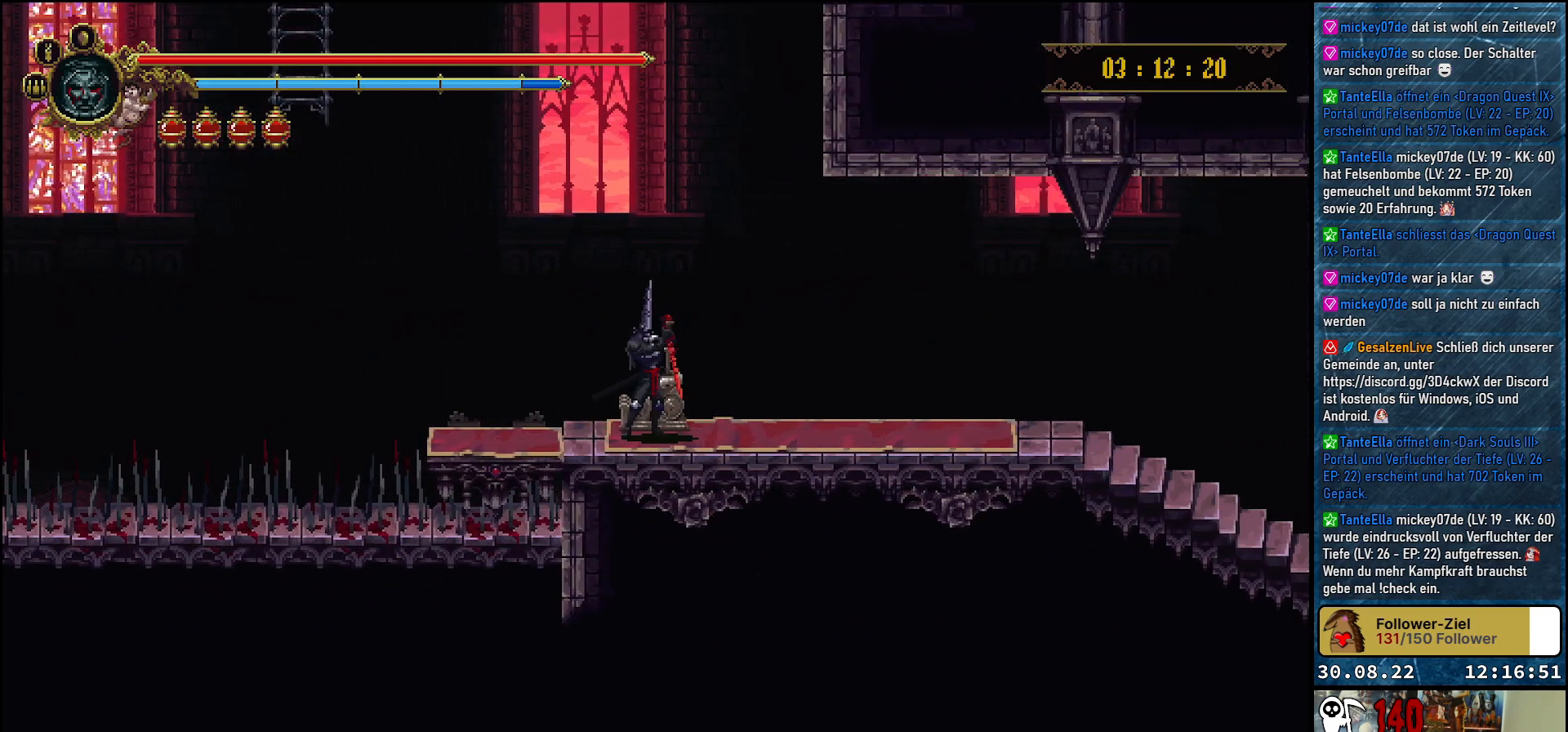
{"buttons": [], "left_stick": "center", "right_stick": "center", "events": []}
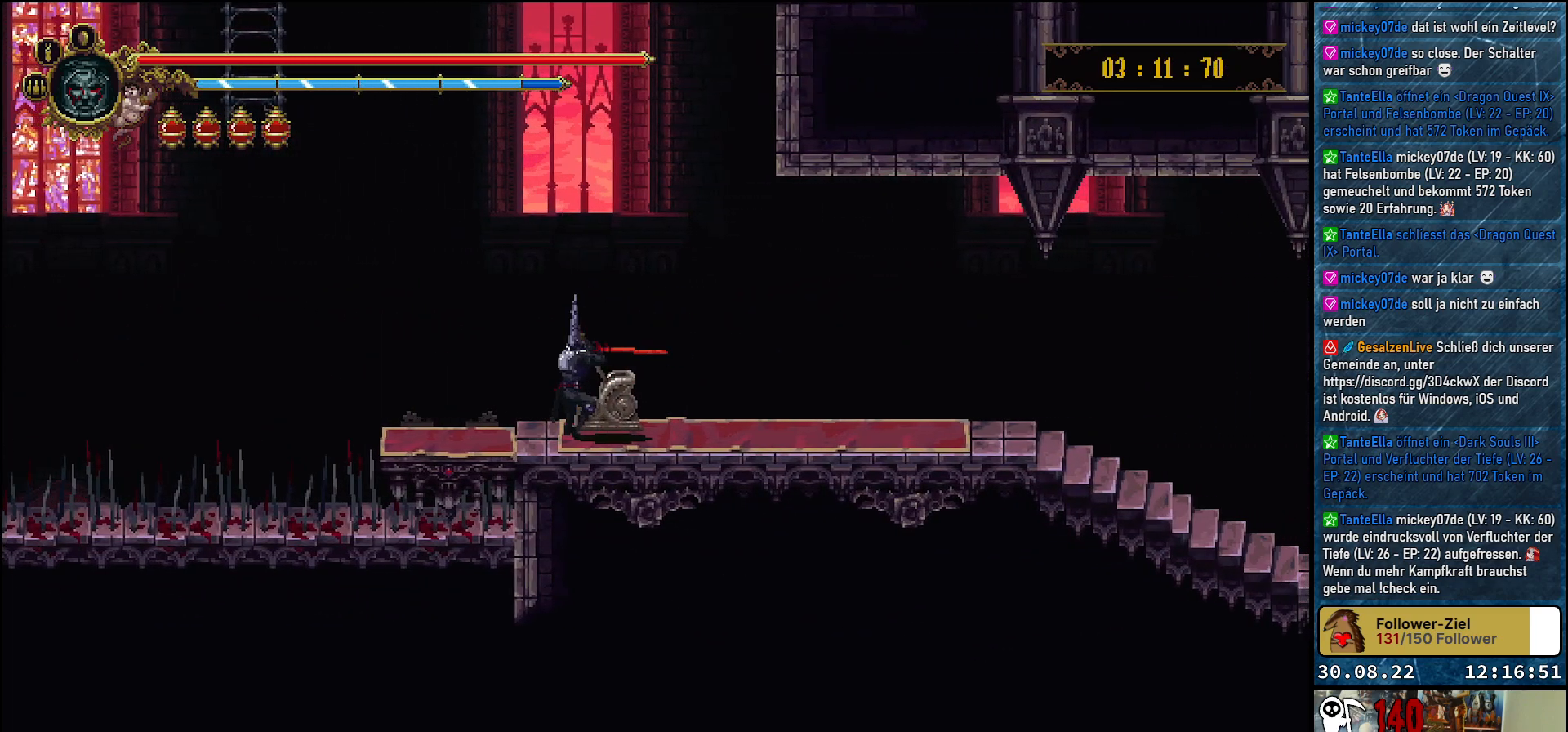
{"buttons": [], "left_stick": "center", "right_stick": "center", "events": []}